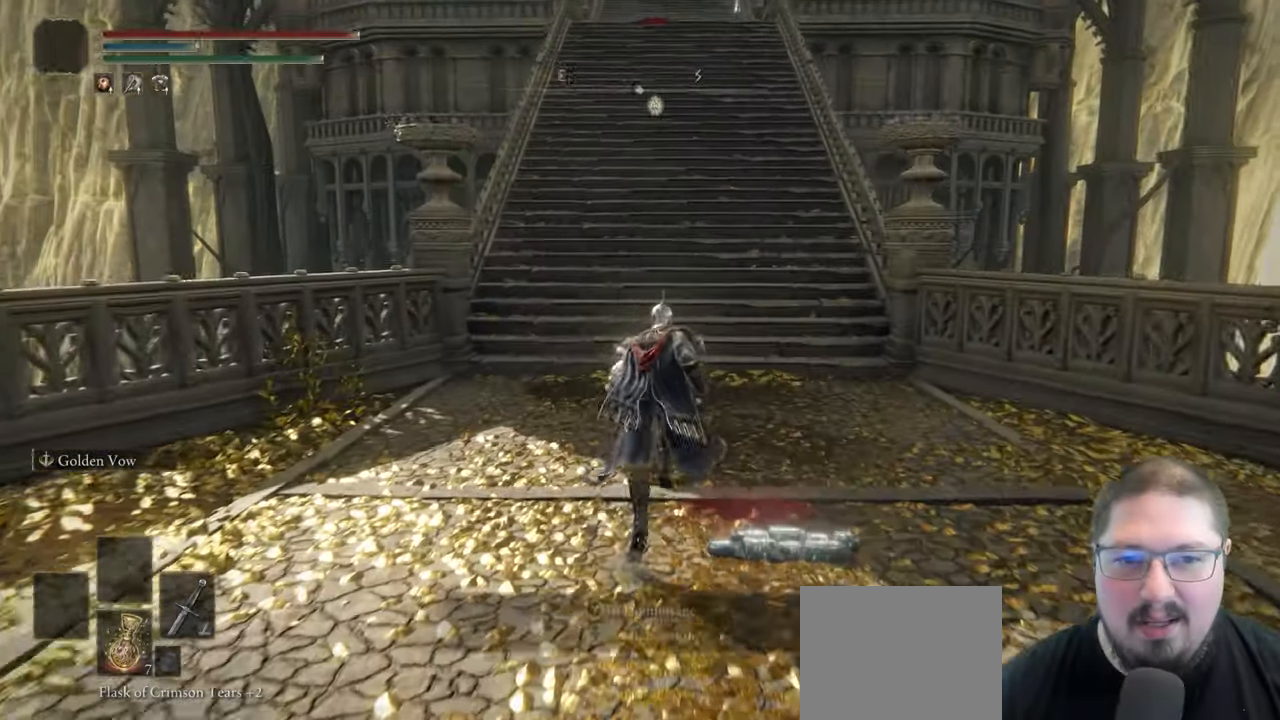
Gameplay with a controller (Xbox layout); each line is a JSON object with the inputs held at the frame after it. "events" lists button and stick changes between this image and that frame as [ms after this image, input, new state], when the widget could be followed in between.
{"buttons": ["B"], "left_stick": "up", "right_stick": "center"}
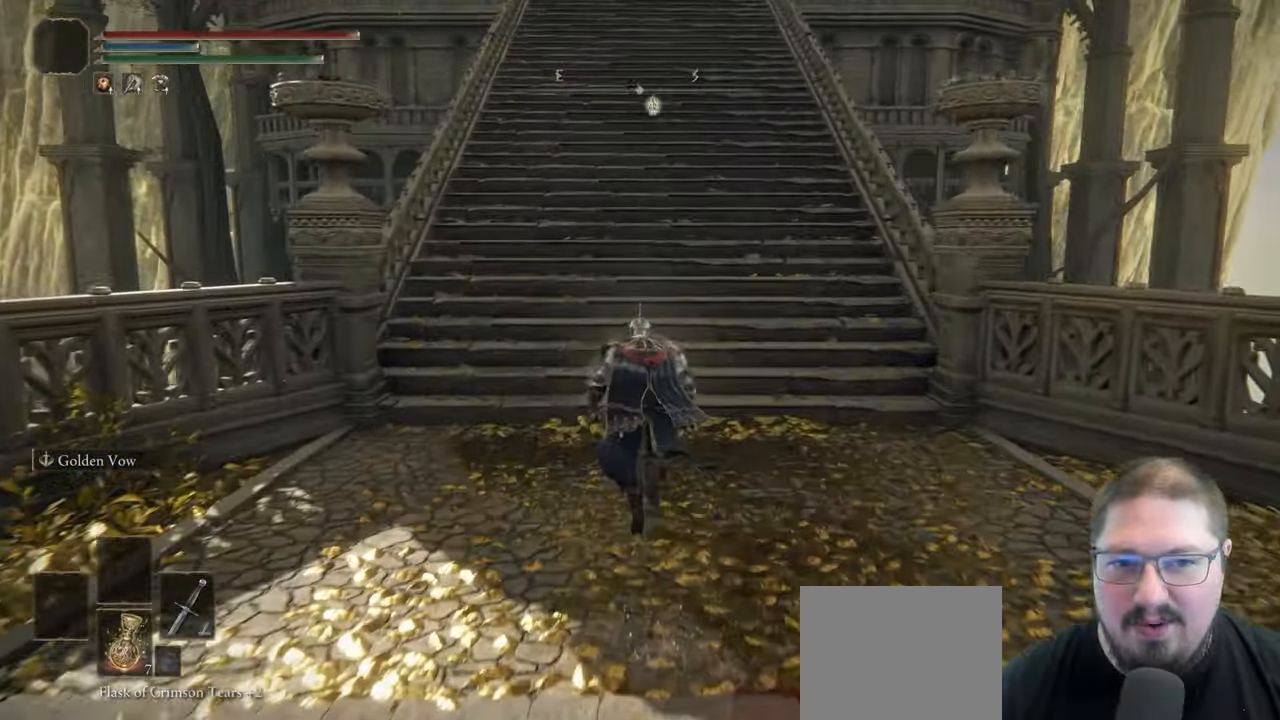
{"buttons": ["B"], "left_stick": "up", "right_stick": "center", "events": []}
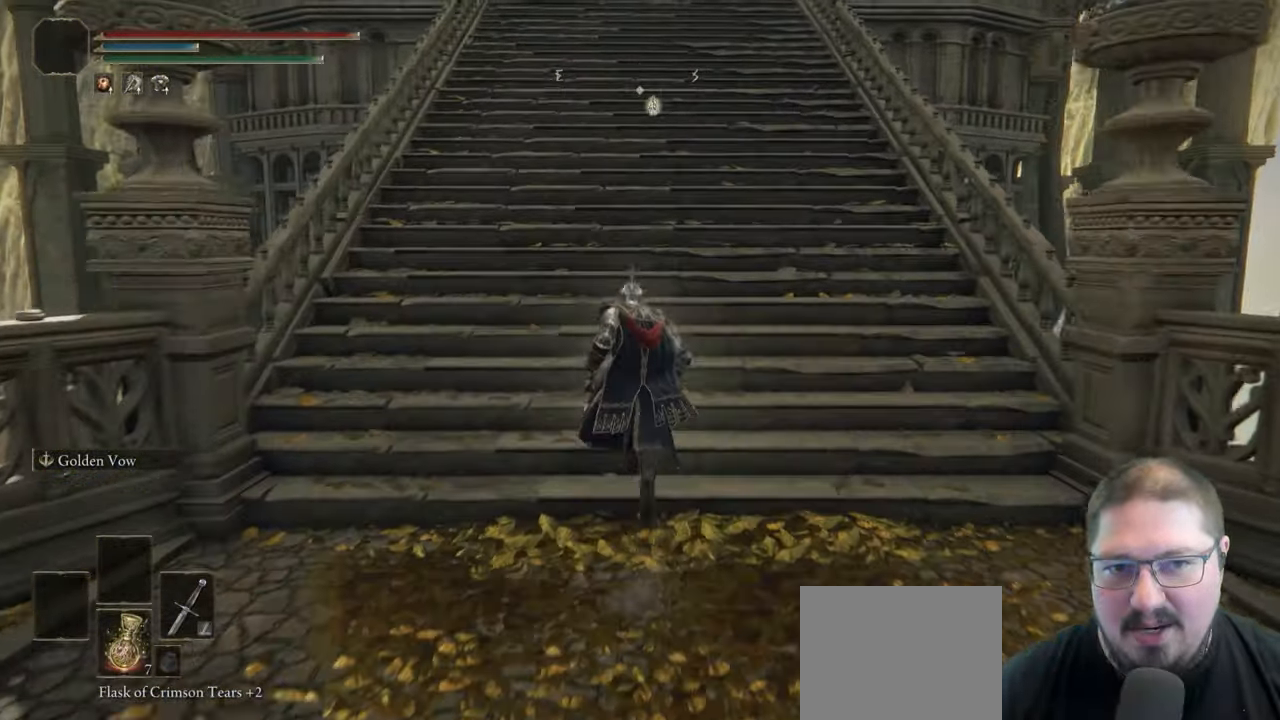
{"buttons": ["B"], "left_stick": "up", "right_stick": "center", "events": []}
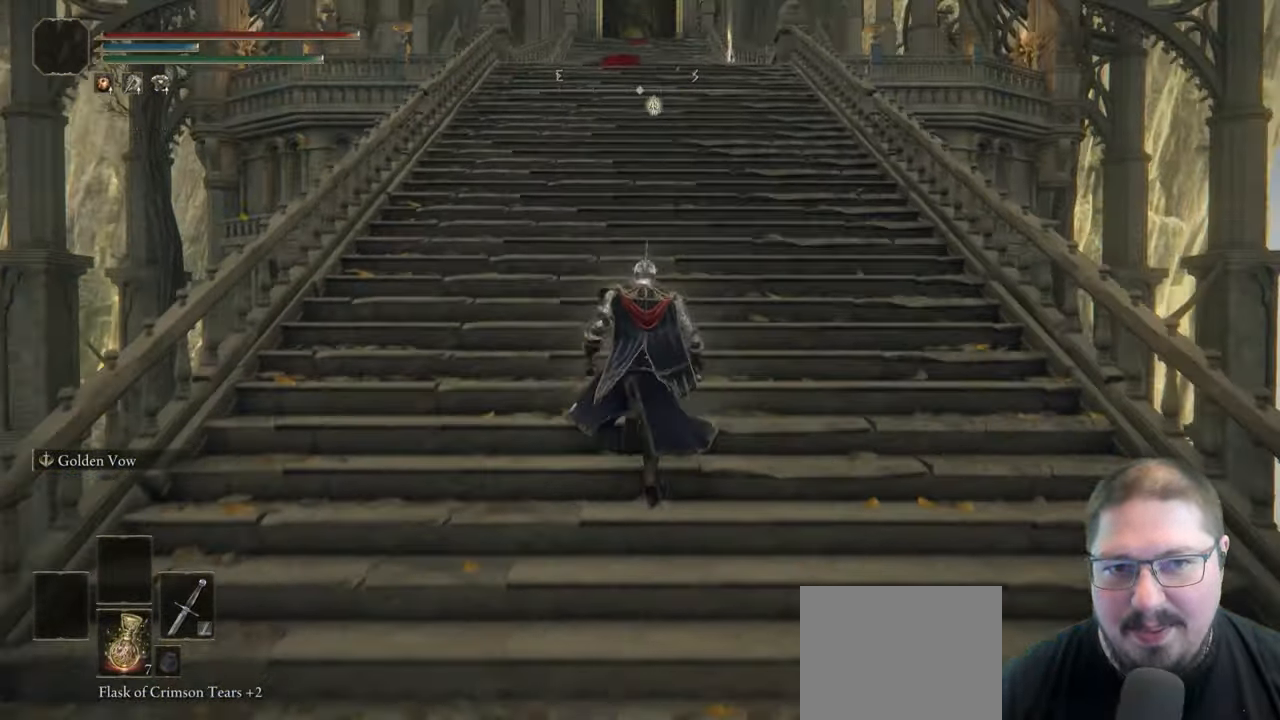
{"buttons": ["B"], "left_stick": "up", "right_stick": "center", "events": []}
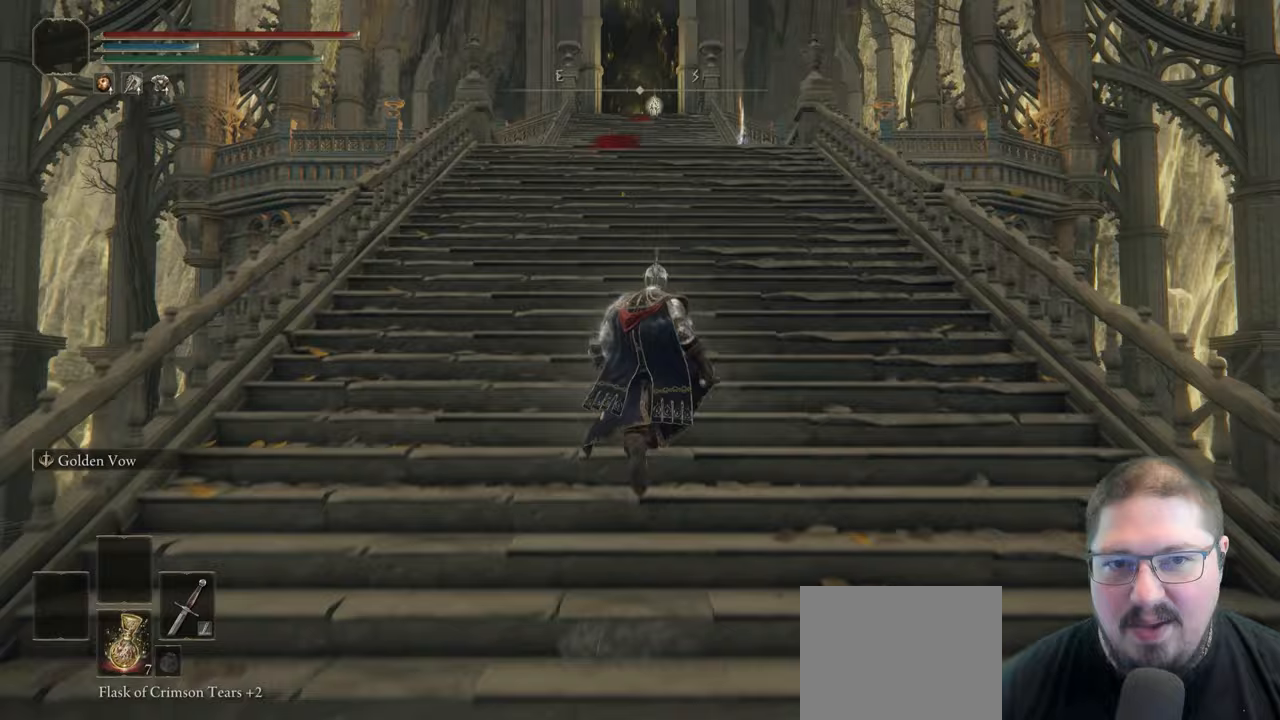
{"buttons": ["B"], "left_stick": "up", "right_stick": "center", "events": []}
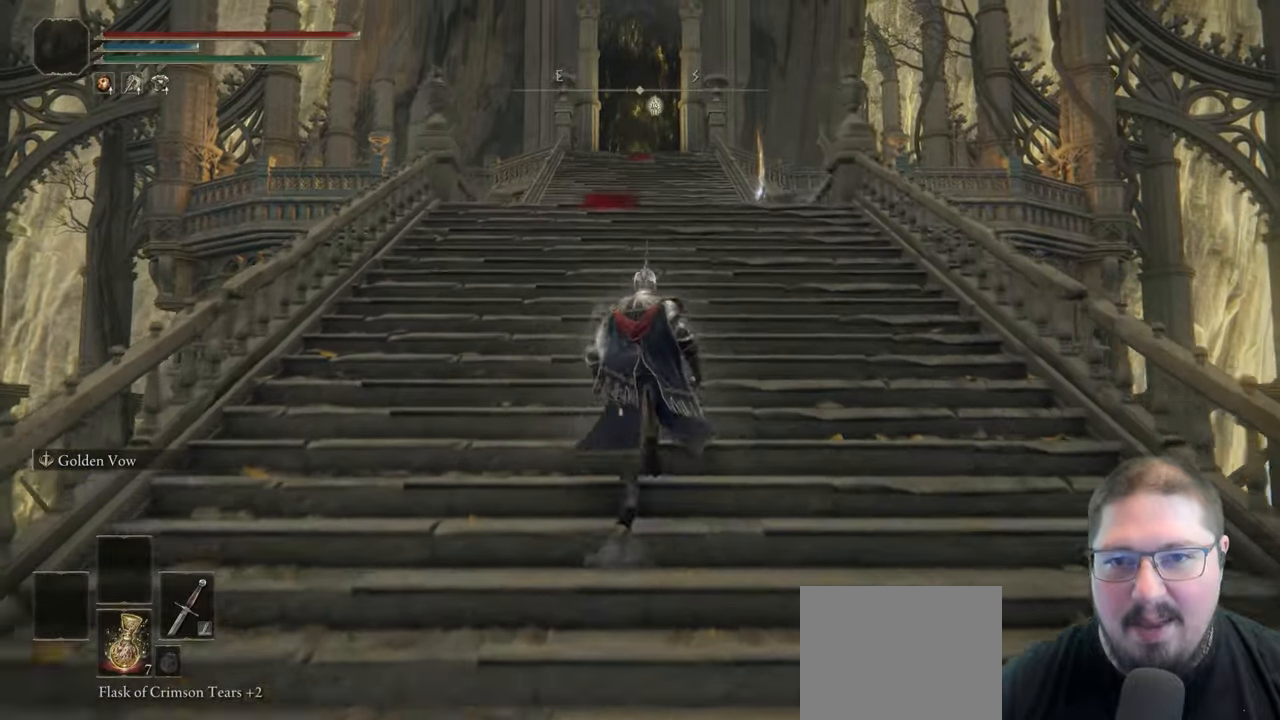
{"buttons": ["B"], "left_stick": "up", "right_stick": "center", "events": []}
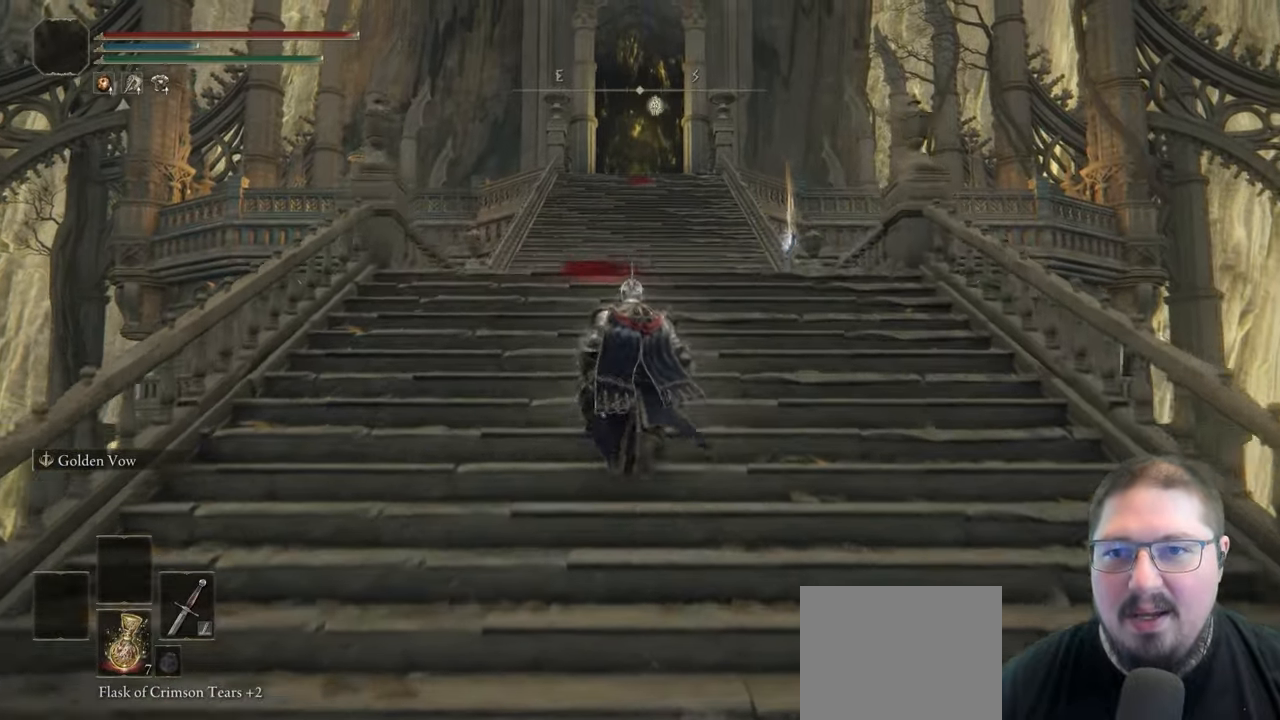
{"buttons": ["B"], "left_stick": "up", "right_stick": "center", "events": []}
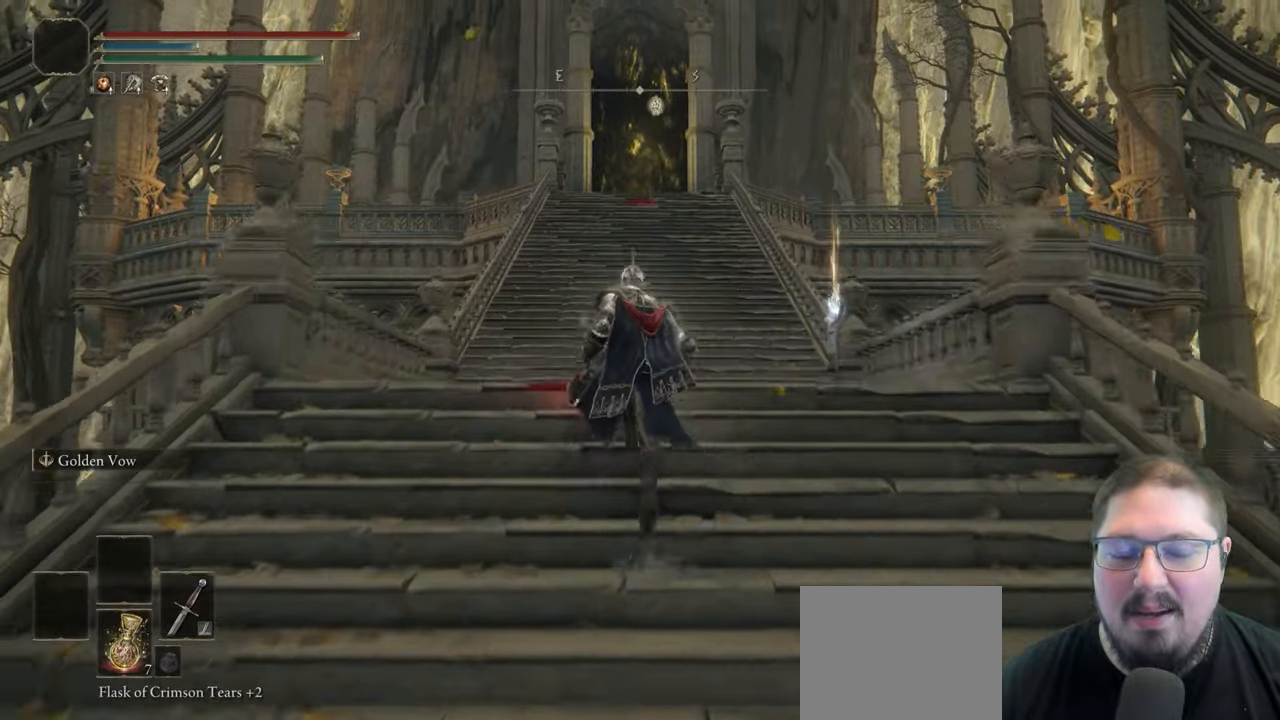
{"buttons": ["B"], "left_stick": "up", "right_stick": "center", "events": []}
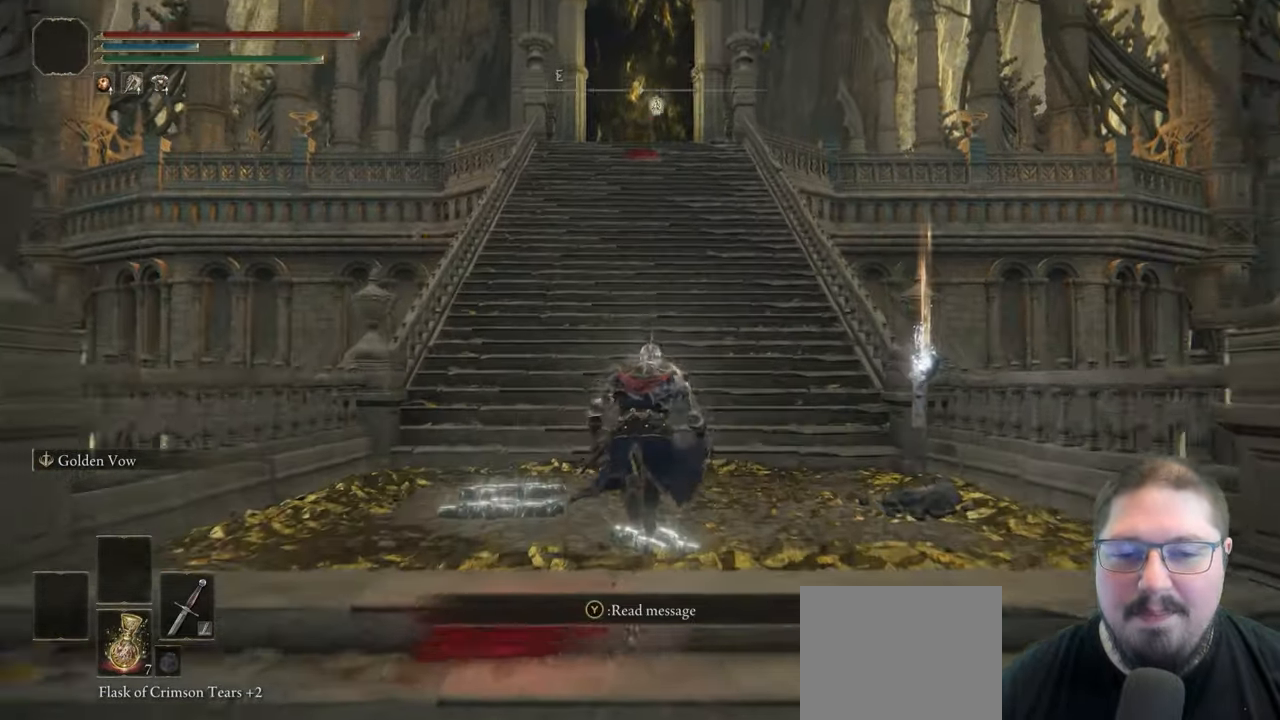
{"buttons": ["B"], "left_stick": "up", "right_stick": "center", "events": []}
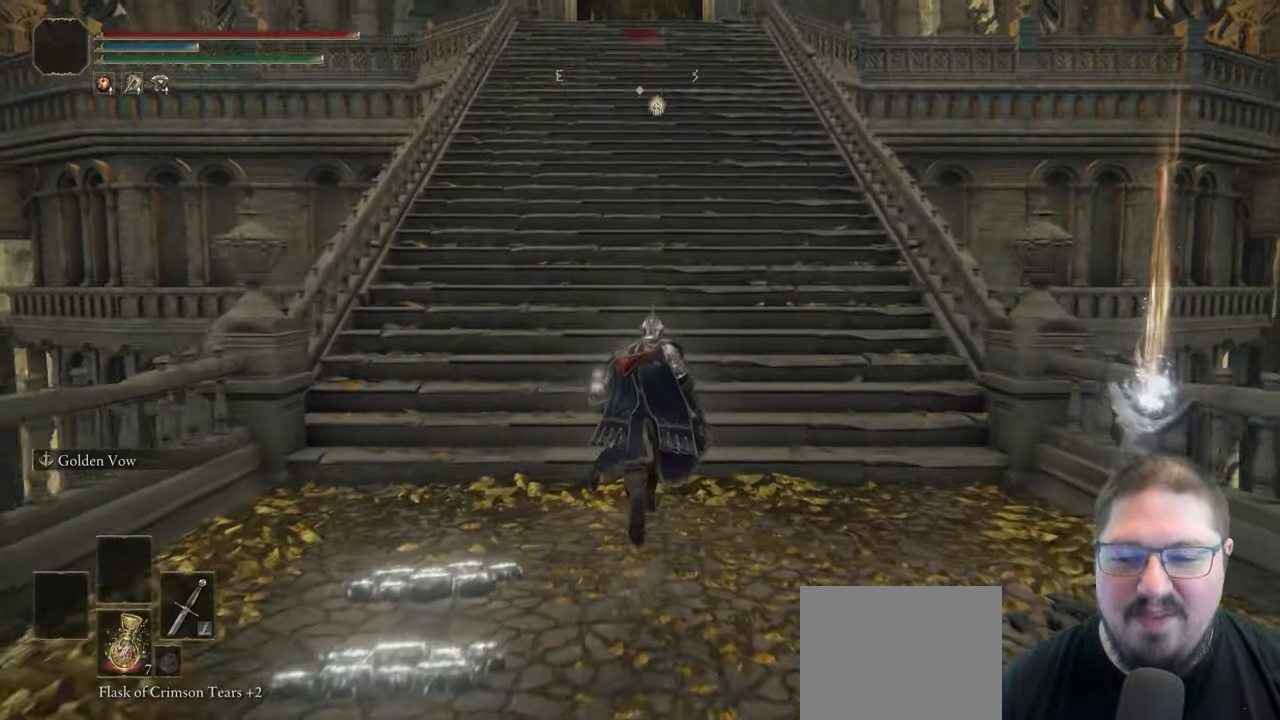
{"buttons": ["B"], "left_stick": "up", "right_stick": "center", "events": []}
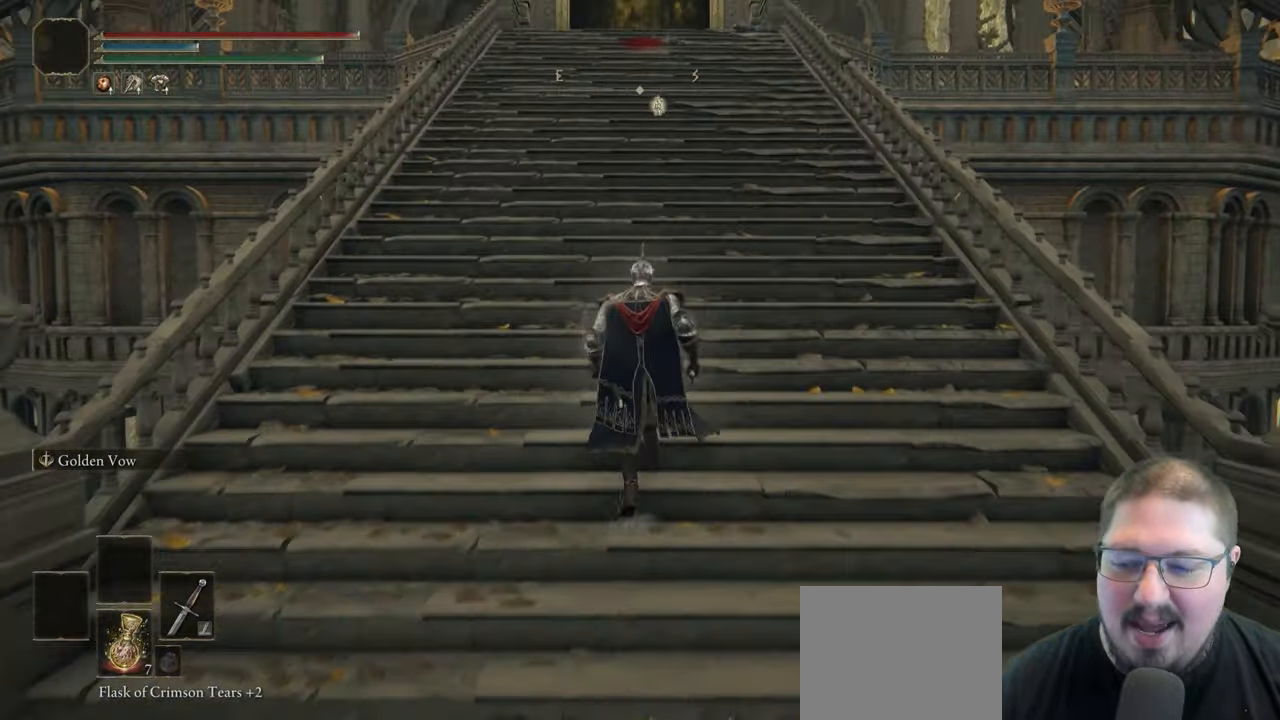
{"buttons": ["B"], "left_stick": "up", "right_stick": "center", "events": []}
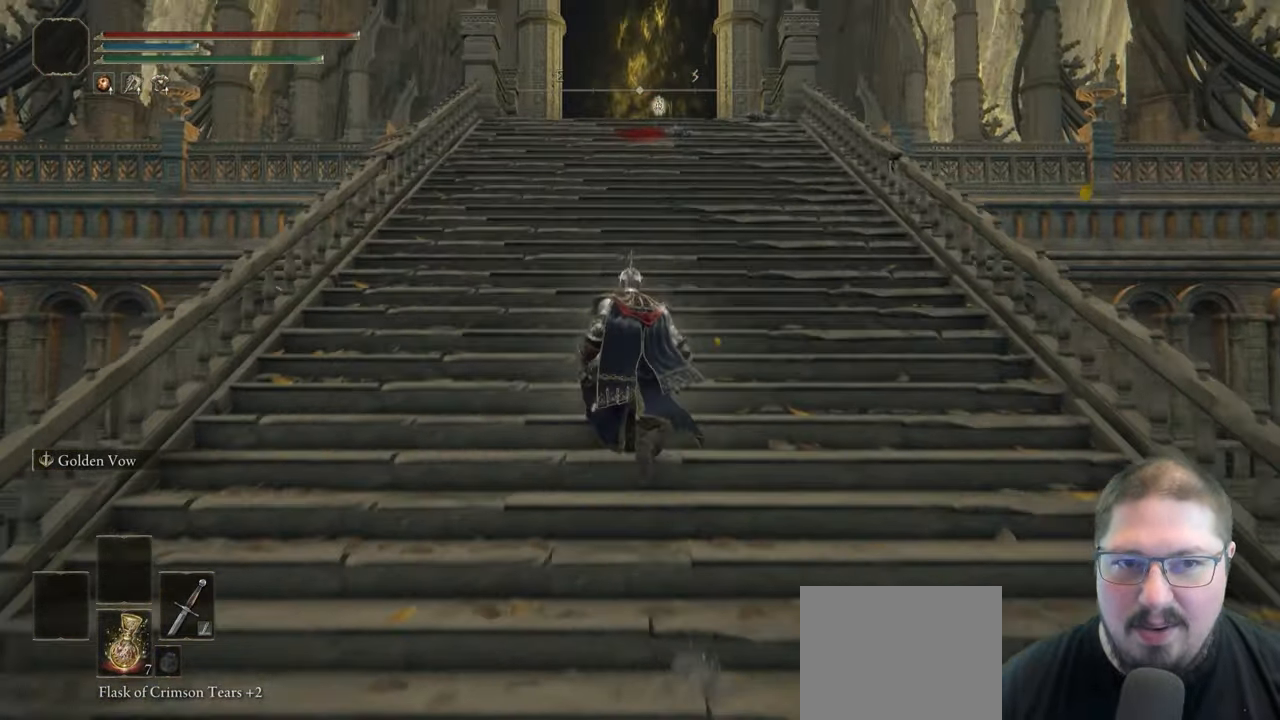
{"buttons": ["B"], "left_stick": "up", "right_stick": "center", "events": []}
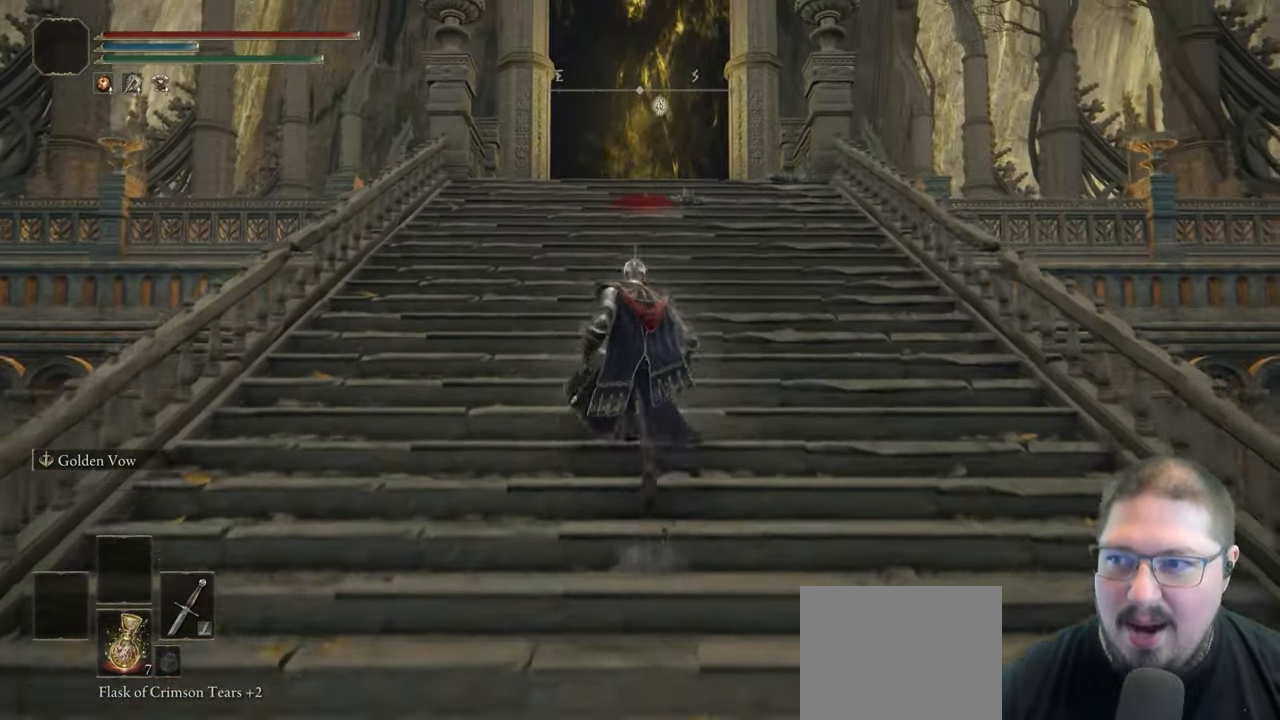
{"buttons": ["B"], "left_stick": "up", "right_stick": "center", "events": []}
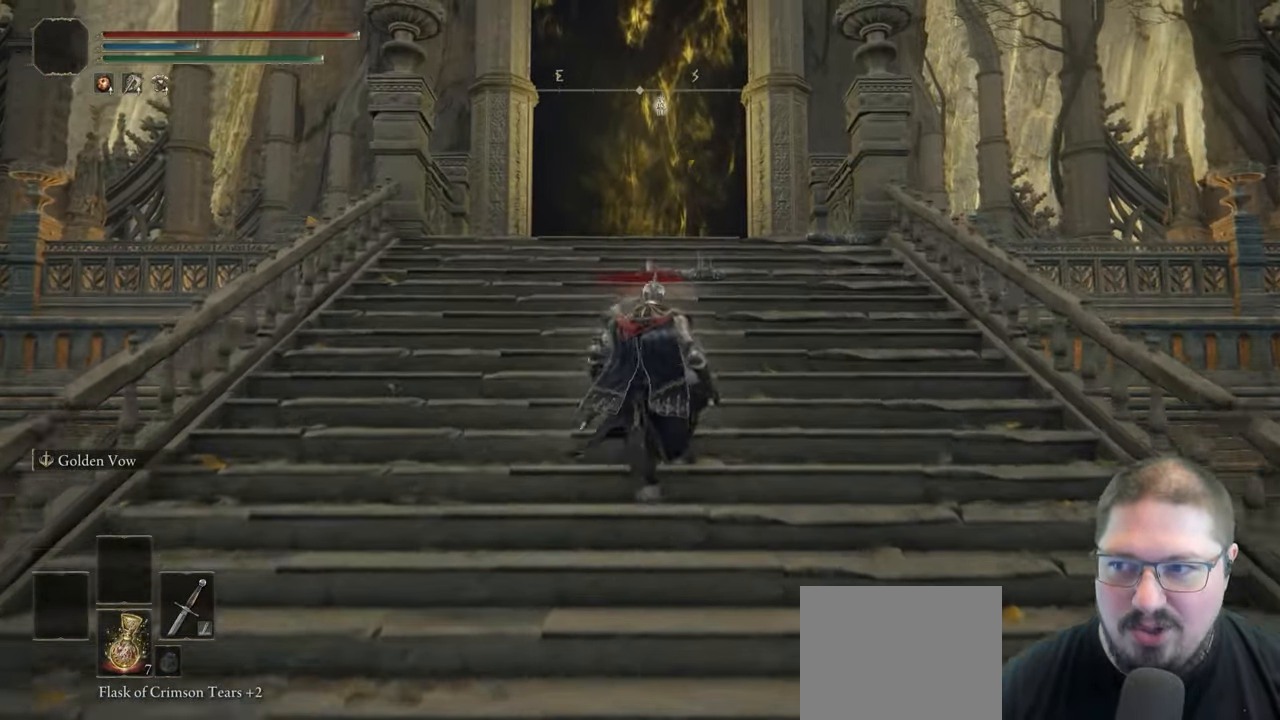
{"buttons": ["B"], "left_stick": "up", "right_stick": "center", "events": []}
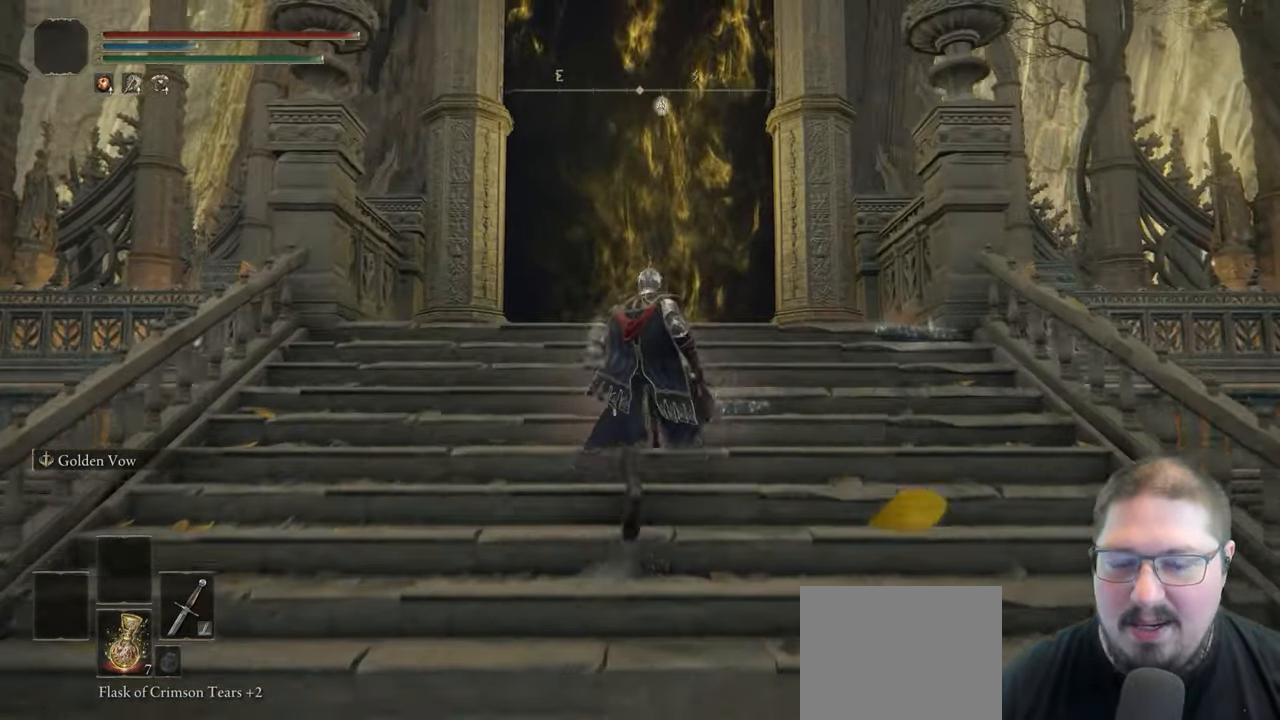
{"buttons": ["B"], "left_stick": "up", "right_stick": "center", "events": []}
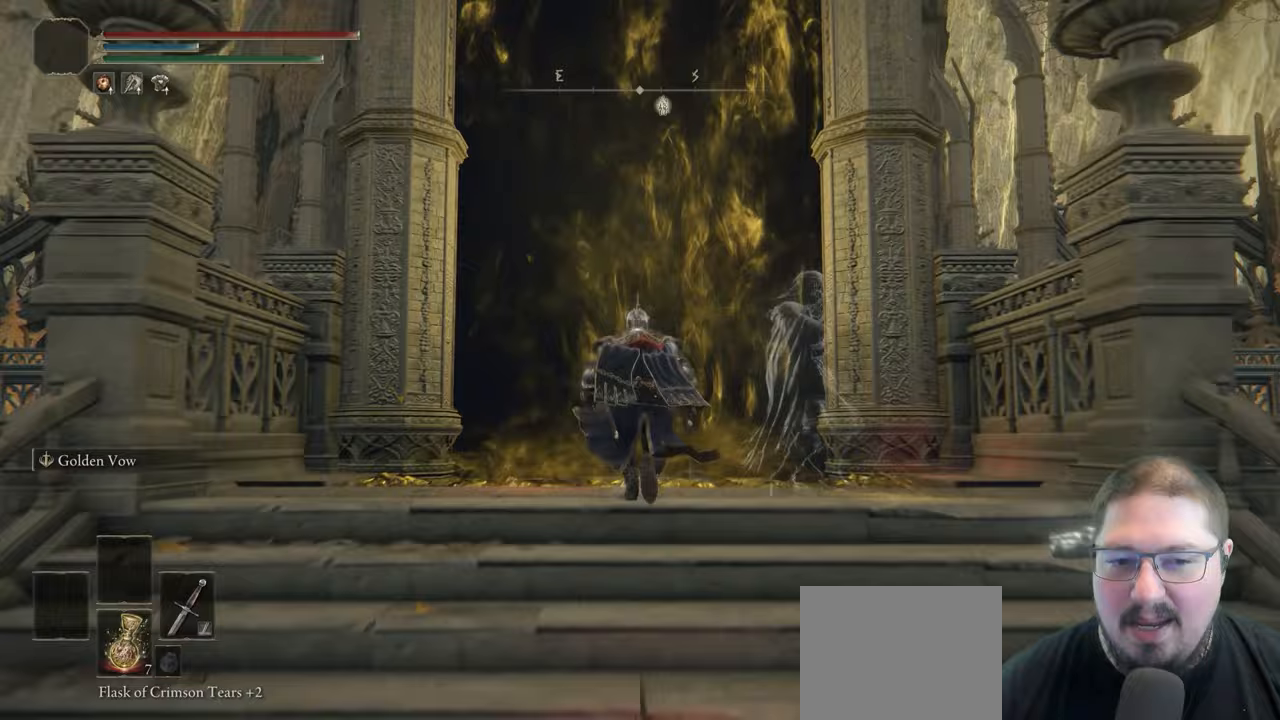
{"buttons": [], "left_stick": "up", "right_stick": "center", "events": [[100, "B", "up"]]}
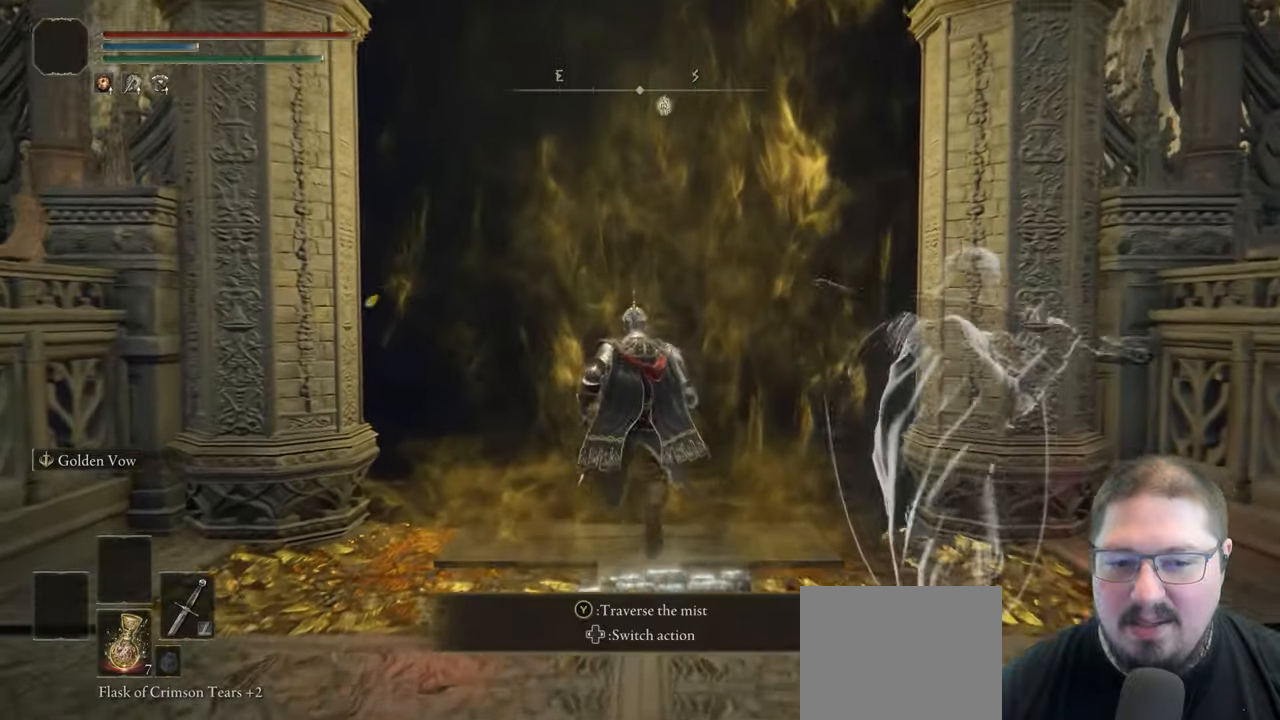
{"buttons": [], "left_stick": "up", "right_stick": "center", "events": [[183, "Y", "down"], [283, "Y", "up"]]}
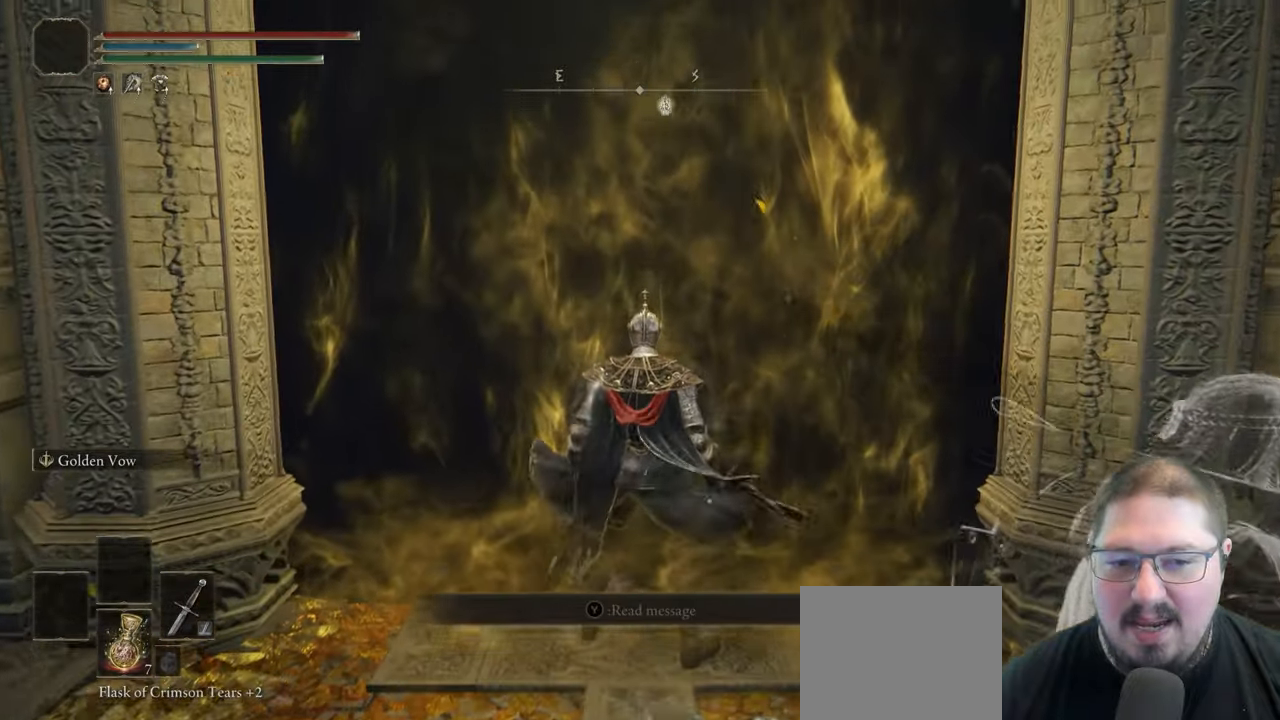
{"buttons": [], "left_stick": "up", "right_stick": "center", "events": []}
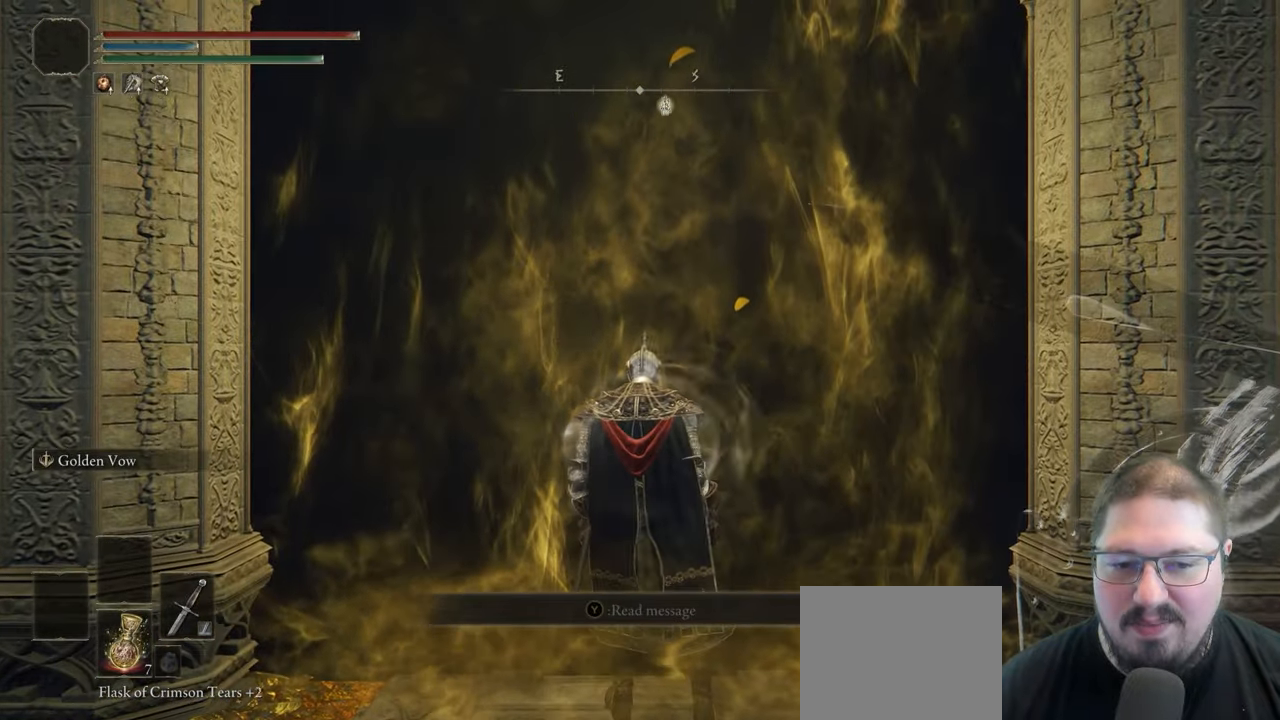
{"buttons": [], "left_stick": "up", "right_stick": "center", "events": []}
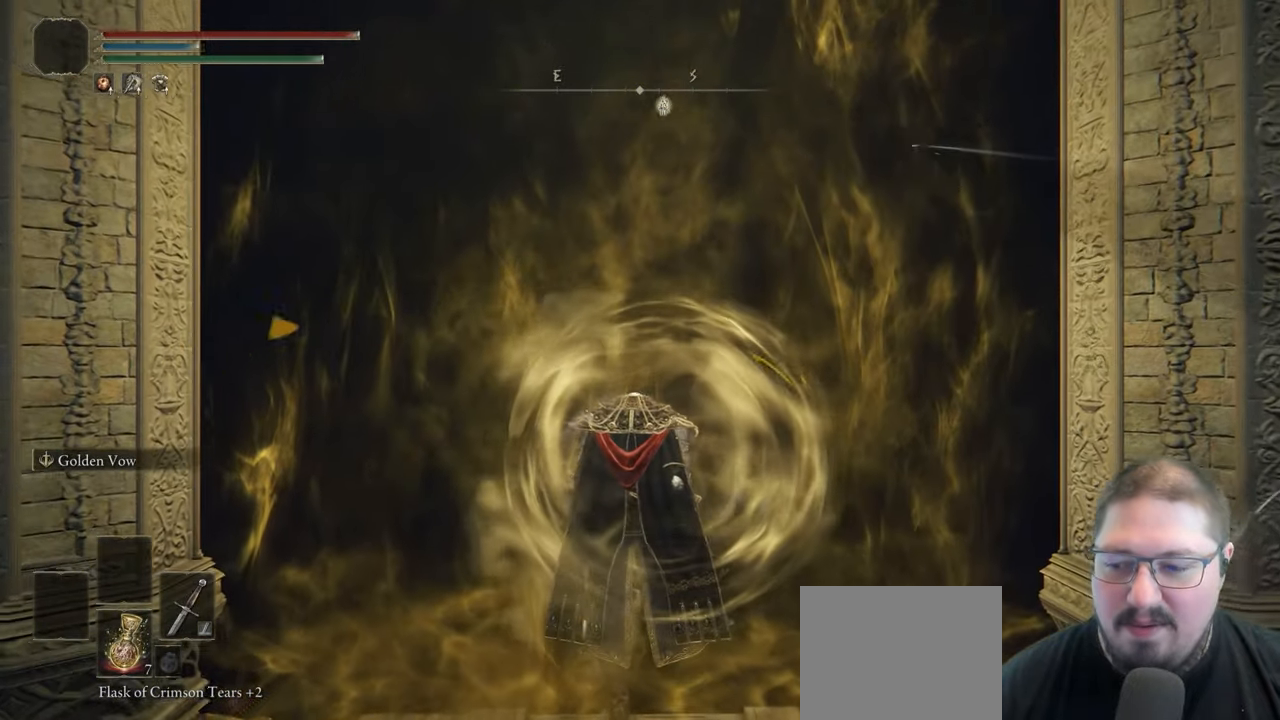
{"buttons": [], "left_stick": "up", "right_stick": "down", "events": [[350, "right_stick", "down"]]}
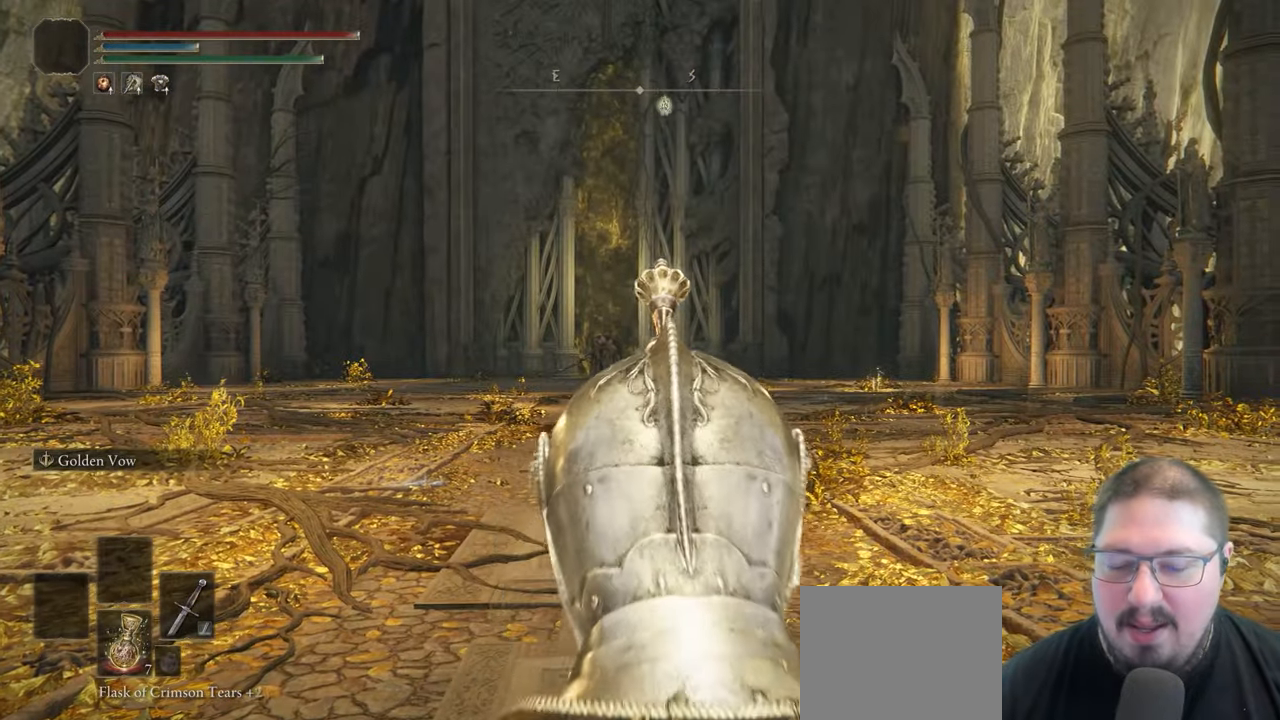
{"buttons": [], "left_stick": "up", "right_stick": "center", "events": [[167, "right_stick", "center"]]}
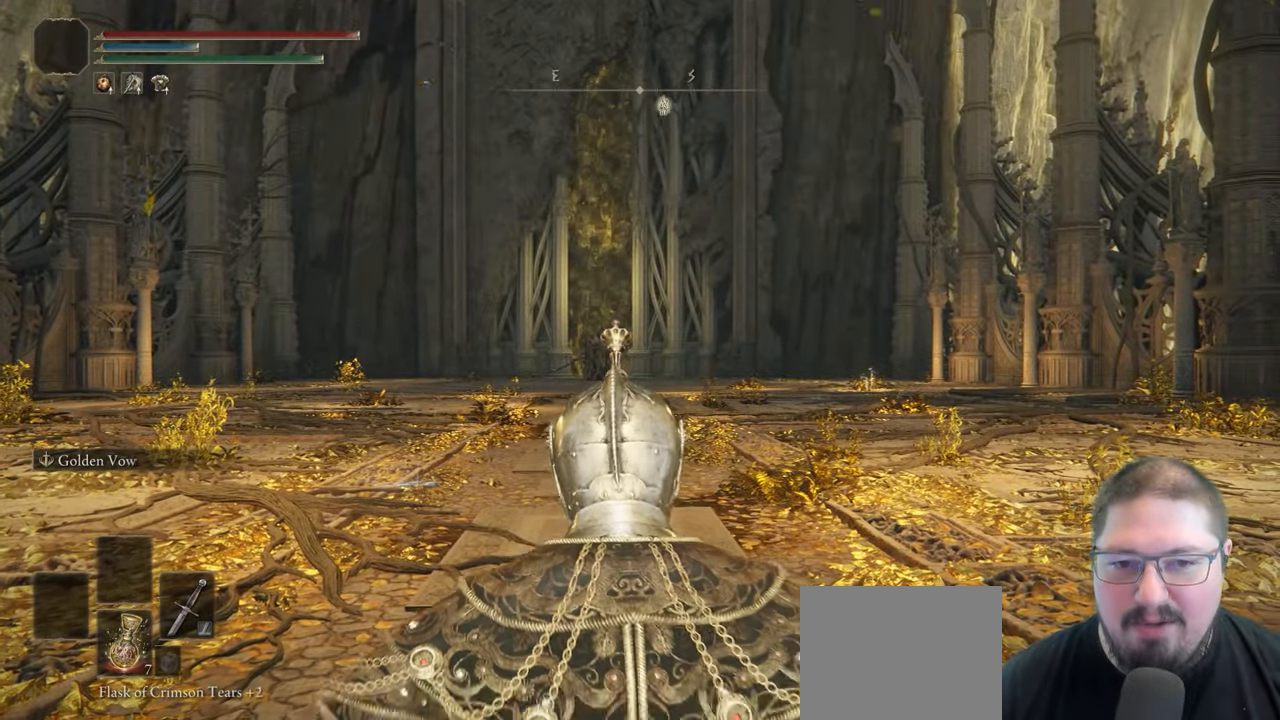
{"buttons": [], "left_stick": "up", "right_stick": "center", "events": [[50, "right_stick", "down"], [283, "right_stick", "center"]]}
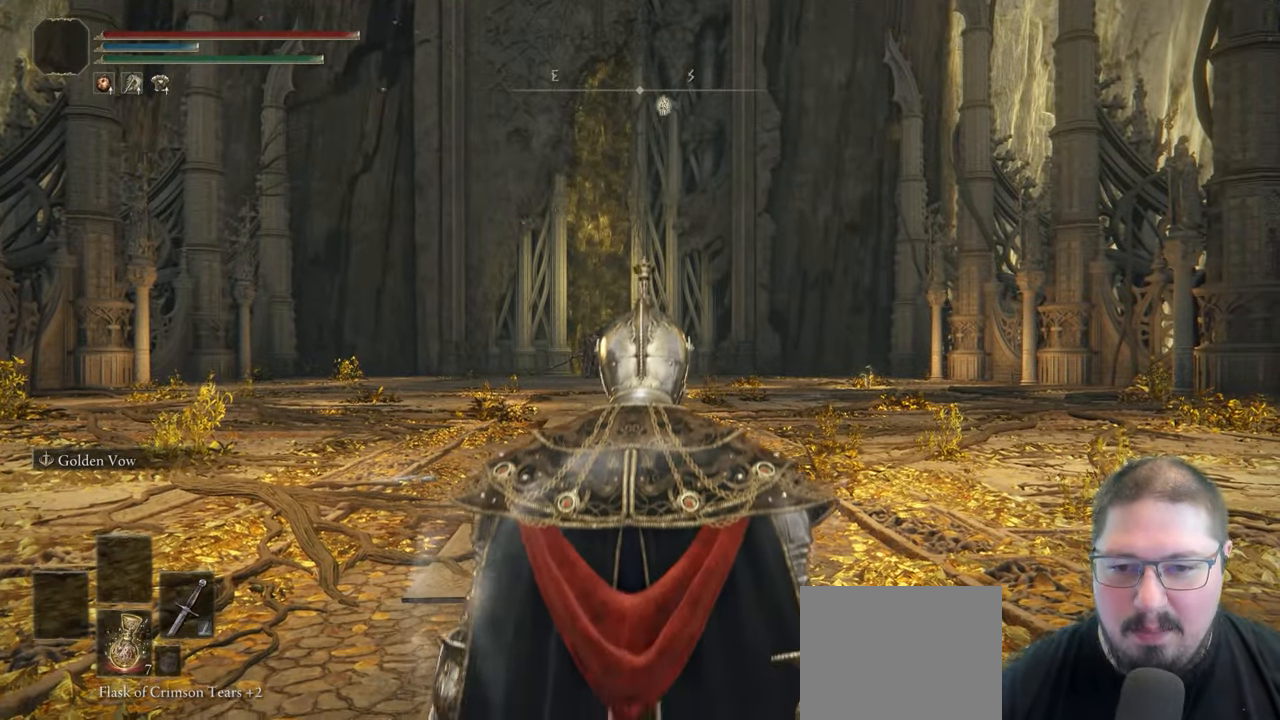
{"buttons": [], "left_stick": "up", "right_stick": "center", "events": []}
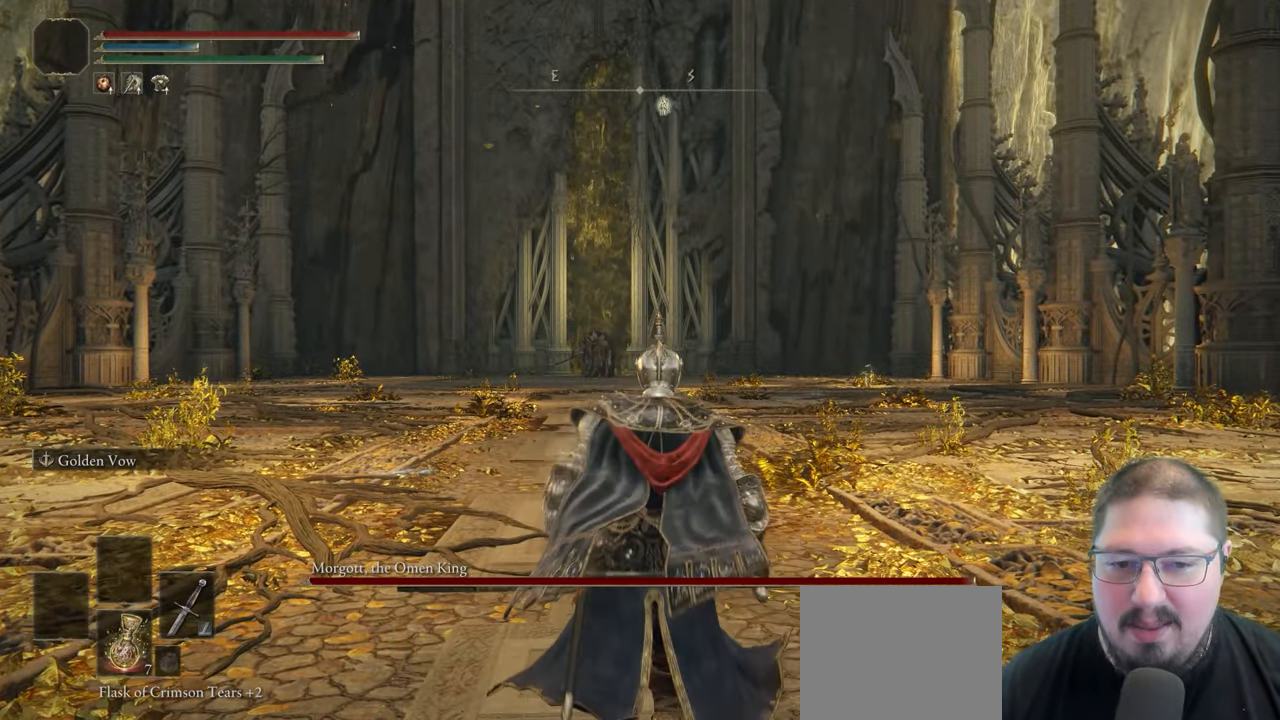
{"buttons": ["Y"], "left_stick": "center", "right_stick": "center", "events": [[83, "Y", "down"], [183, "left_stick", "center"], [333, "DPAD_RIGHT", "down"], [450, "DPAD_RIGHT", "up"]]}
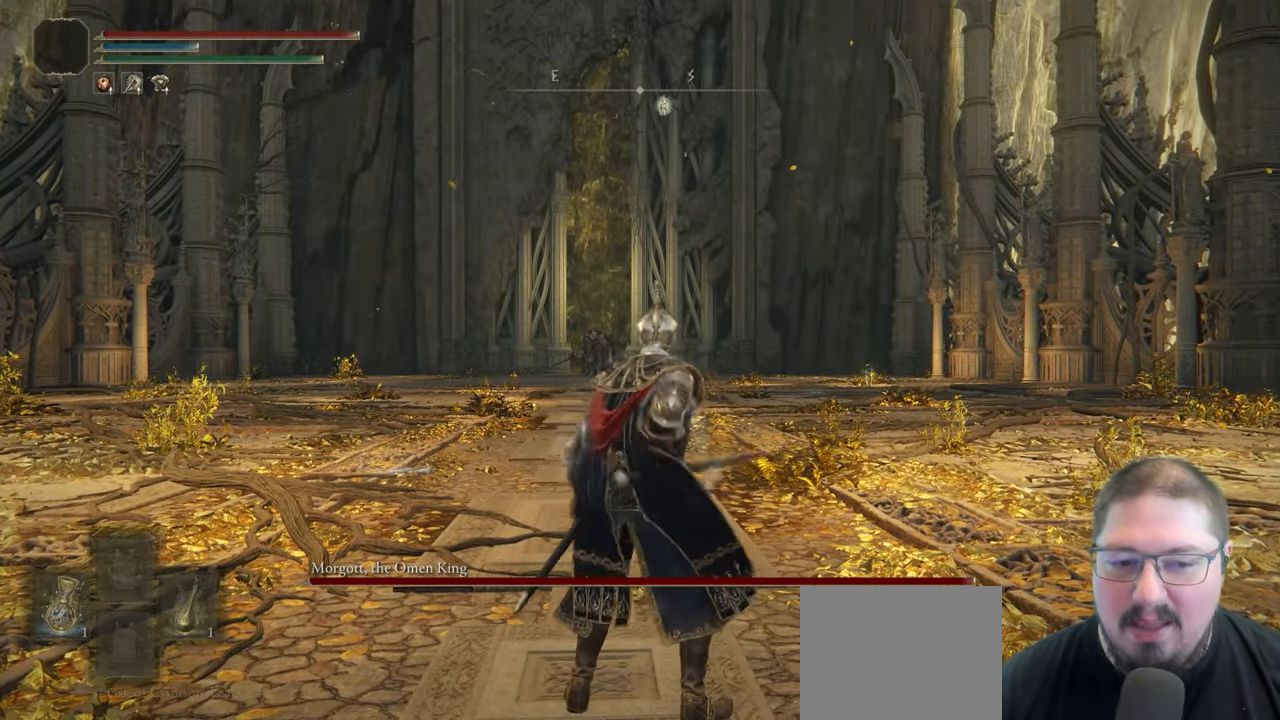
{"buttons": [], "left_stick": "up", "right_stick": "down", "events": [[33, "Y", "up"], [183, "left_stick", "up-right"], [267, "left_stick", "up"], [383, "right_stick", "down"]]}